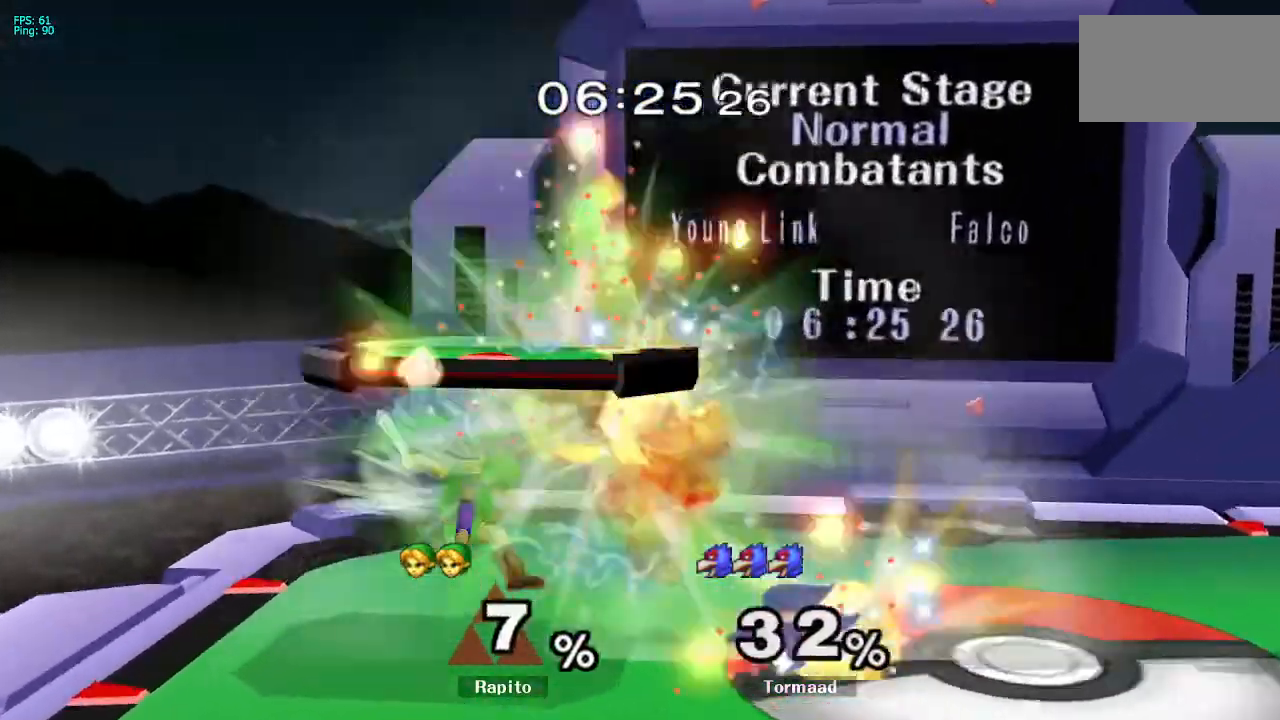
Gameplay with a controller (Nintendo layout); each line is a JSON object with the inputs held at the frame after it (dt_ms = milliseconds from this image to that frame). "events" lists button and stick changes between this image and that frame as [ms after this image, input, new state], when the widget could be followed in between. Not read: L3 R3.
{"dt_ms": 500, "buttons": [], "left_stick": "center", "right_stick": "center", "events": [[83, "left_stick", "center"], [217, "Y", "down"], [217, "left_stick", "right"], [267, "Y", "up"], [367, "A", "down"], [367, "left_stick", "center"], [417, "A", "up"]]}
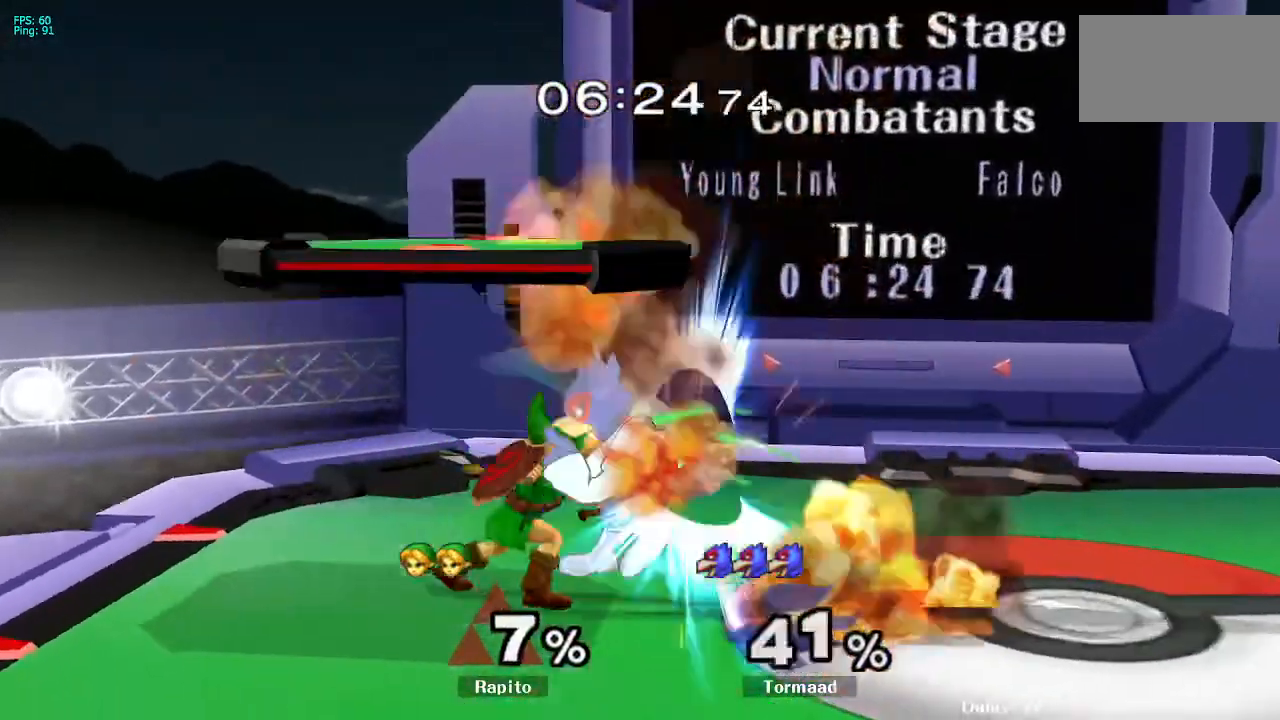
{"dt_ms": 1000, "buttons": ["A"], "left_stick": "right", "right_stick": "center"}
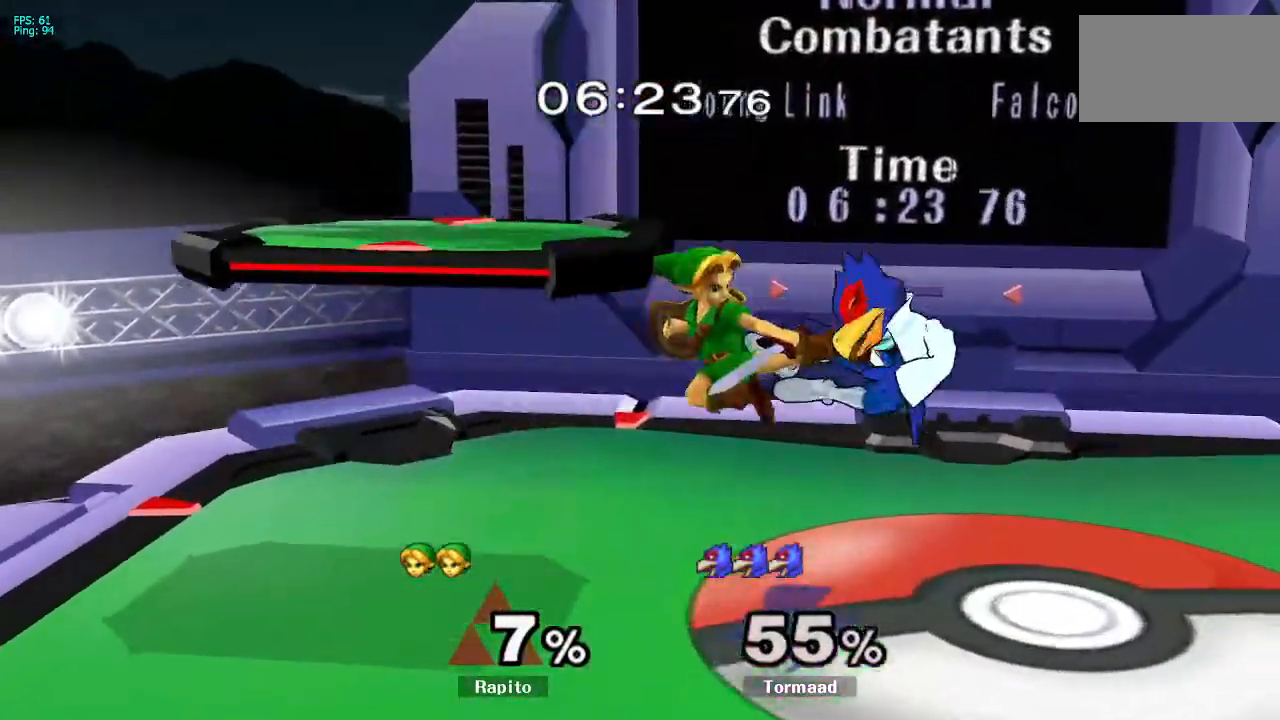
{"dt_ms": 500, "buttons": [], "left_stick": "center", "right_stick": "center"}
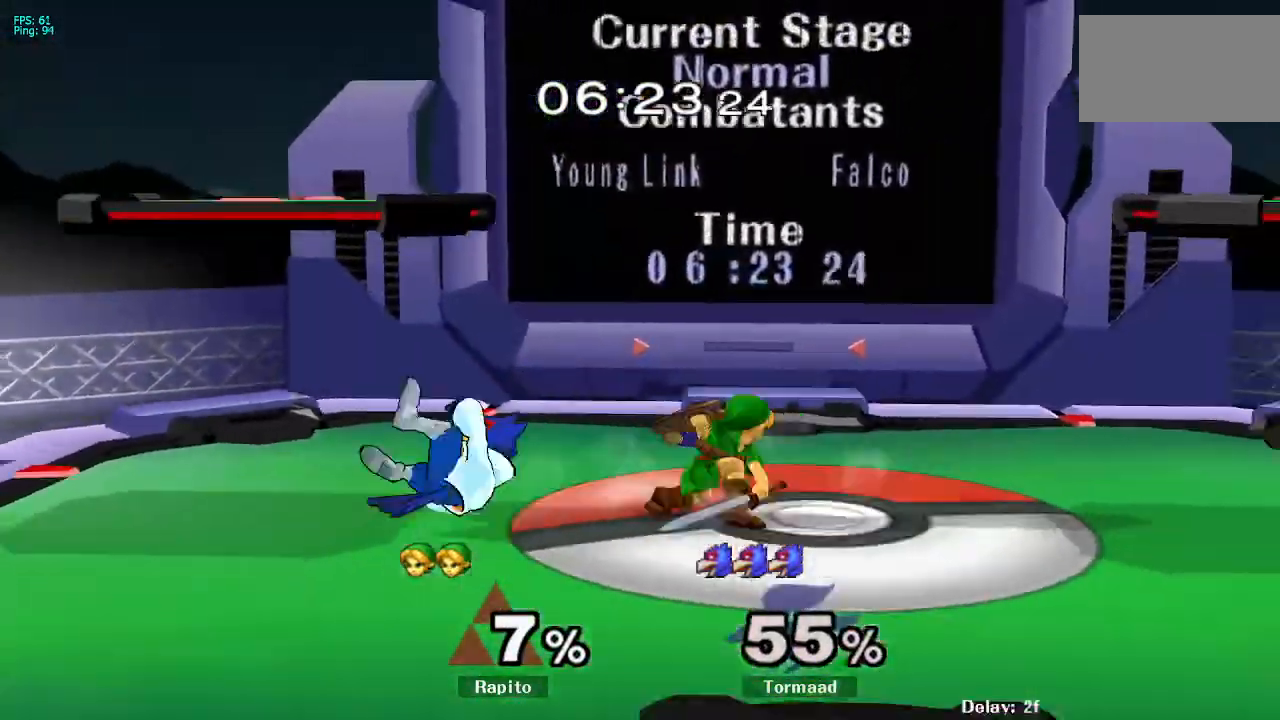
{"dt_ms": 500, "buttons": [], "left_stick": "left", "right_stick": "center", "events": [[33, "right_stick", "down"], [150, "right_stick", "center"], [450, "Y", "down"], [450, "left_stick", "left"], [483, "Y", "up"]]}
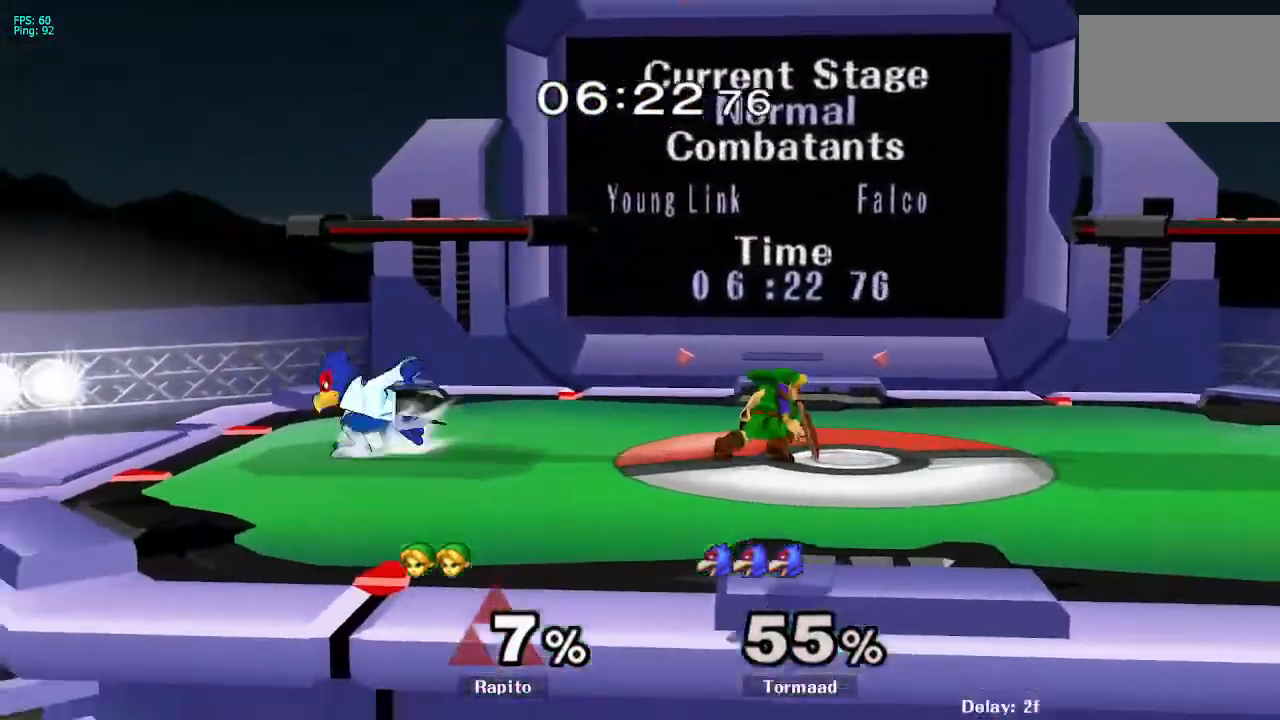
{"dt_ms": 500, "buttons": ["A"], "left_stick": "left", "right_stick": "center"}
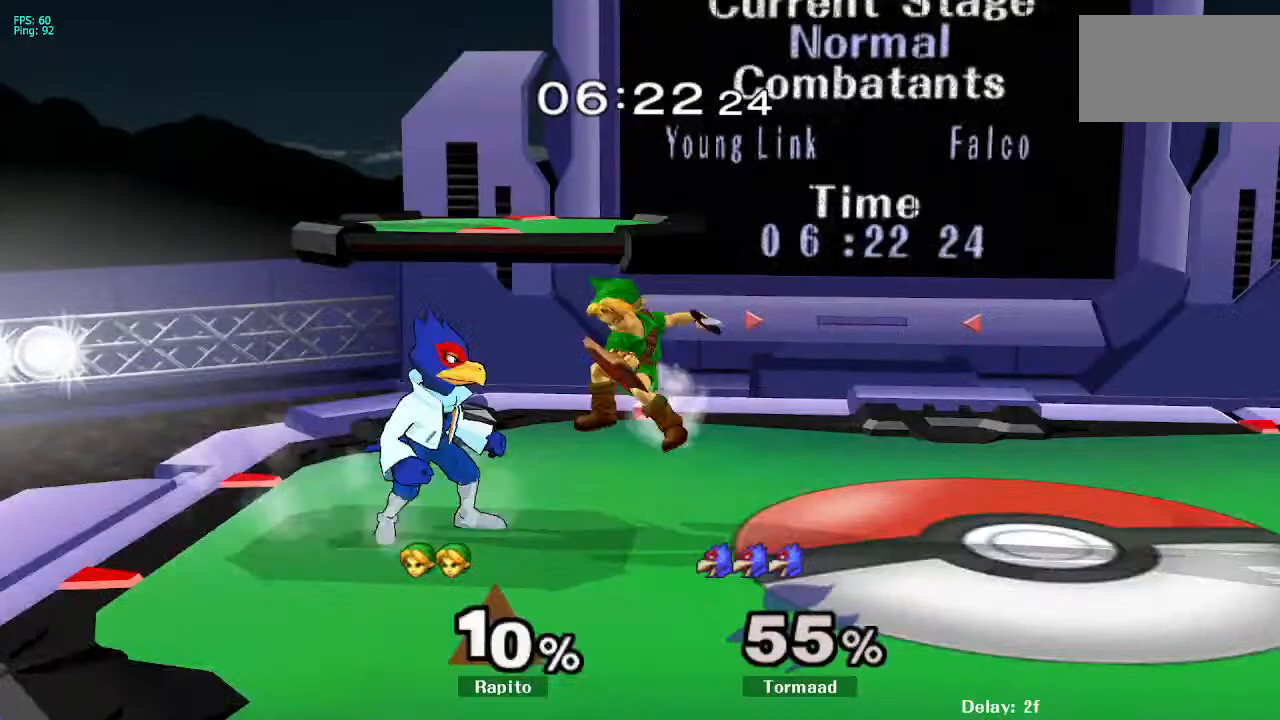
{"dt_ms": 500, "buttons": ["L1"], "left_stick": "center", "right_stick": "center", "events": [[33, "L1", "down"], [83, "left_stick", "down"], [183, "A", "up"], [233, "Z", "down"], [300, "left_stick", "center"], [400, "Z", "up"]]}
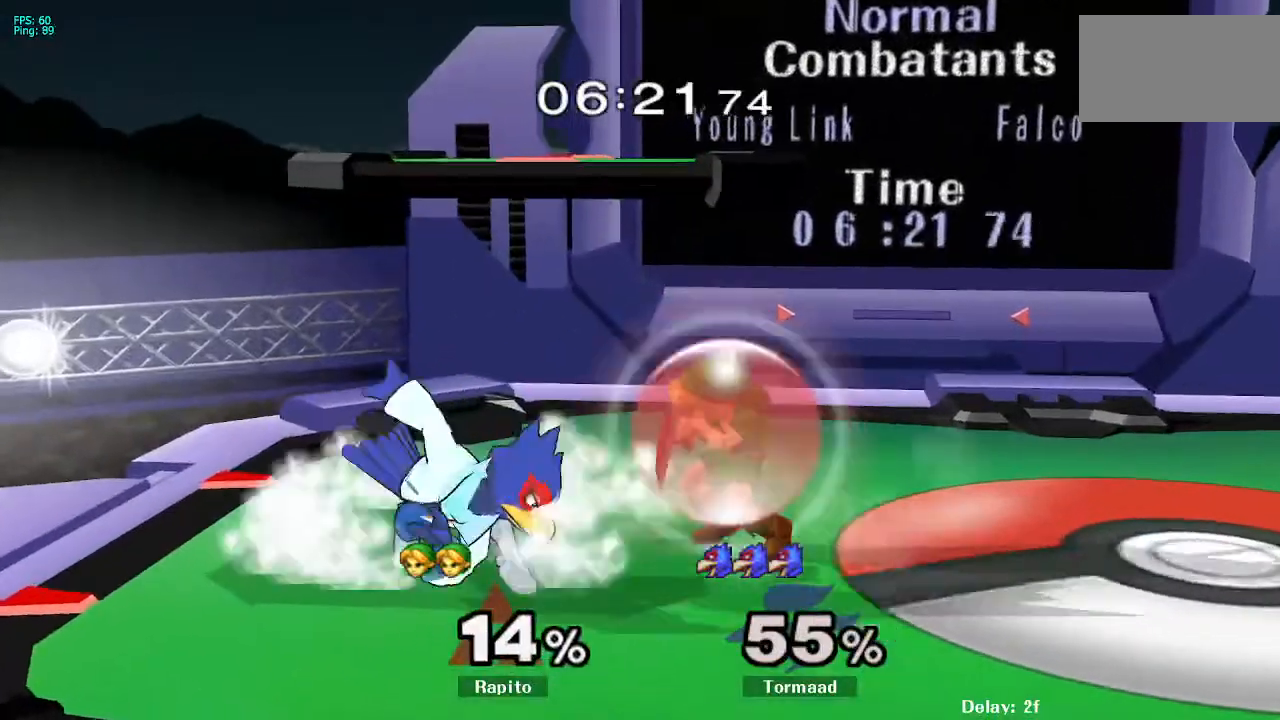
{"dt_ms": 500, "buttons": [], "left_stick": "center", "right_stick": "center"}
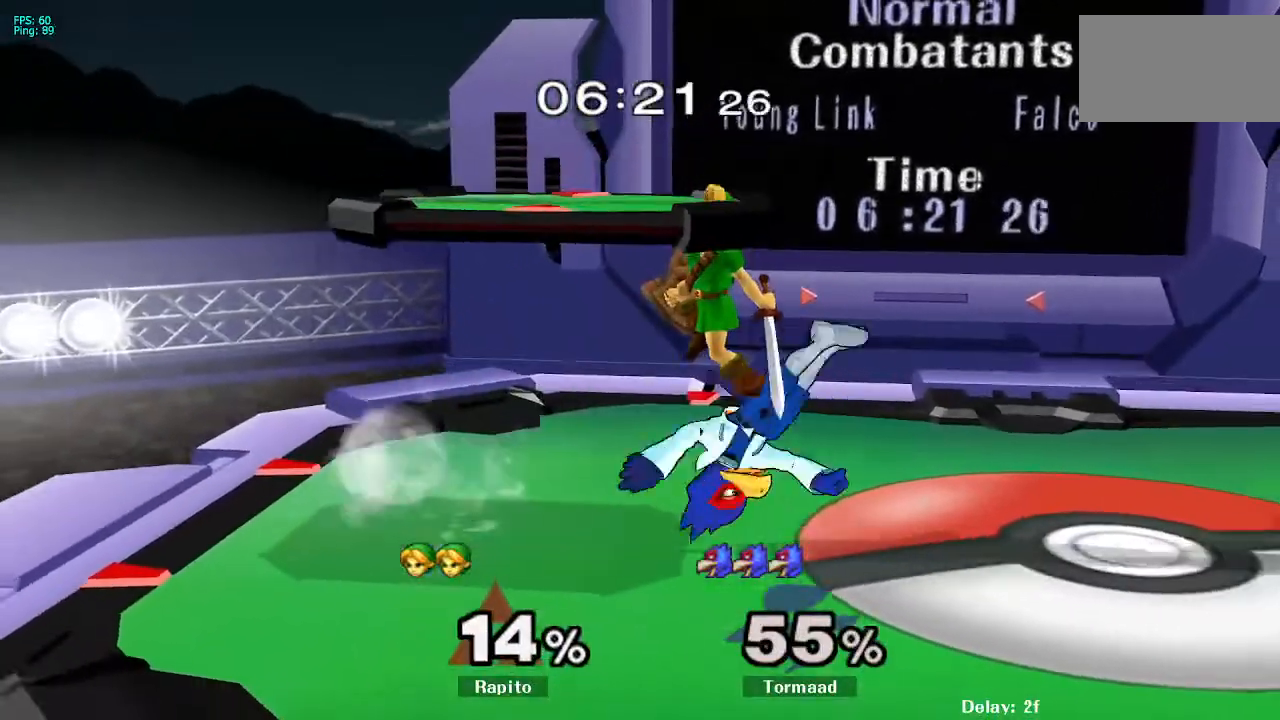
{"dt_ms": 500, "buttons": ["L1"], "left_stick": "down", "right_stick": "center", "events": [[67, "A", "down"], [133, "left_stick", "right"], [283, "A", "up"], [367, "A", "down"], [383, "L1", "down"], [433, "A", "up"], [433, "left_stick", "down"]]}
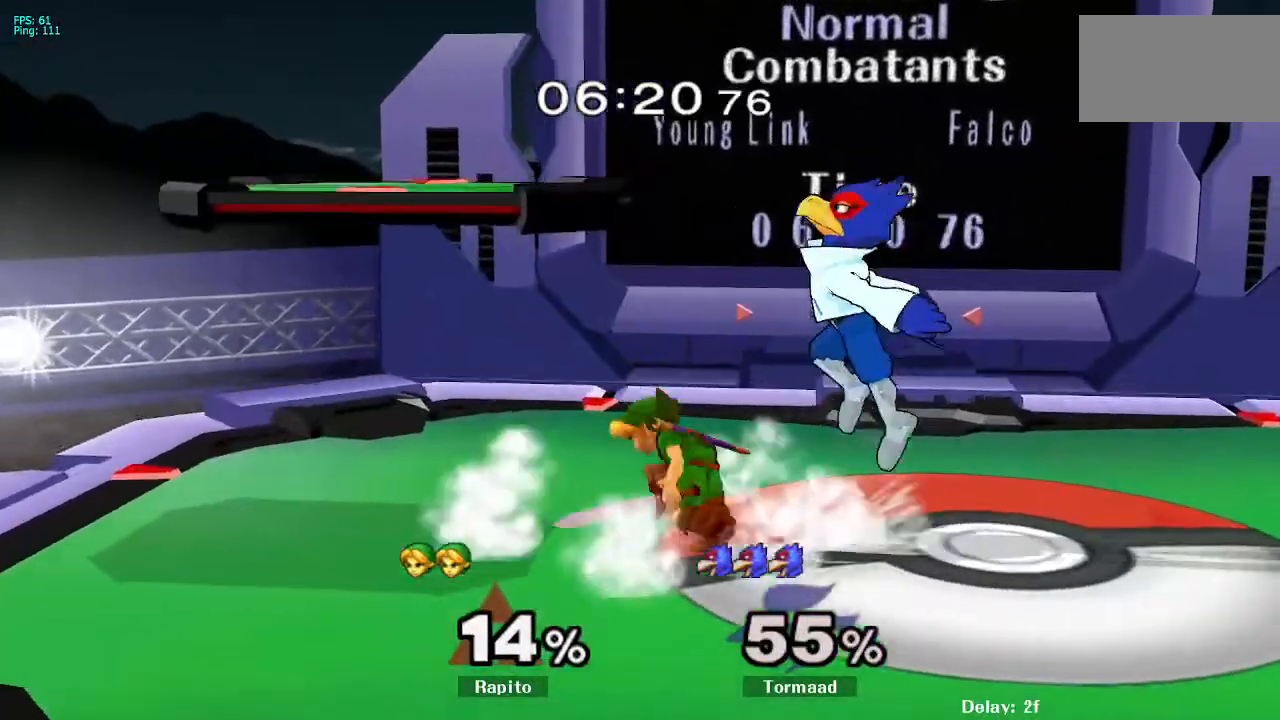
{"dt_ms": 500, "buttons": ["A", "L1"], "left_stick": "right", "right_stick": "center", "events": [[100, "A", "down"], [283, "A", "up"], [400, "A", "down"], [417, "left_stick", "center"], [483, "left_stick", "right"]]}
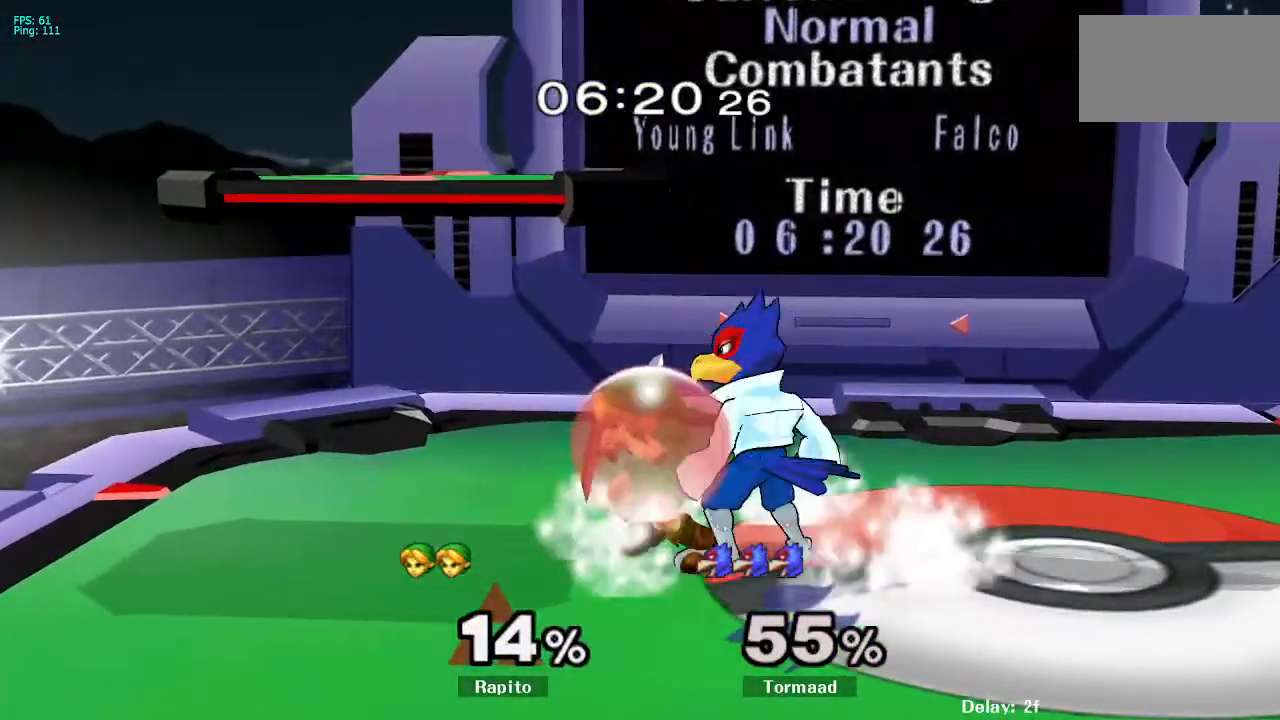
{"dt_ms": 500, "buttons": ["A"], "left_stick": "center", "right_stick": "center"}
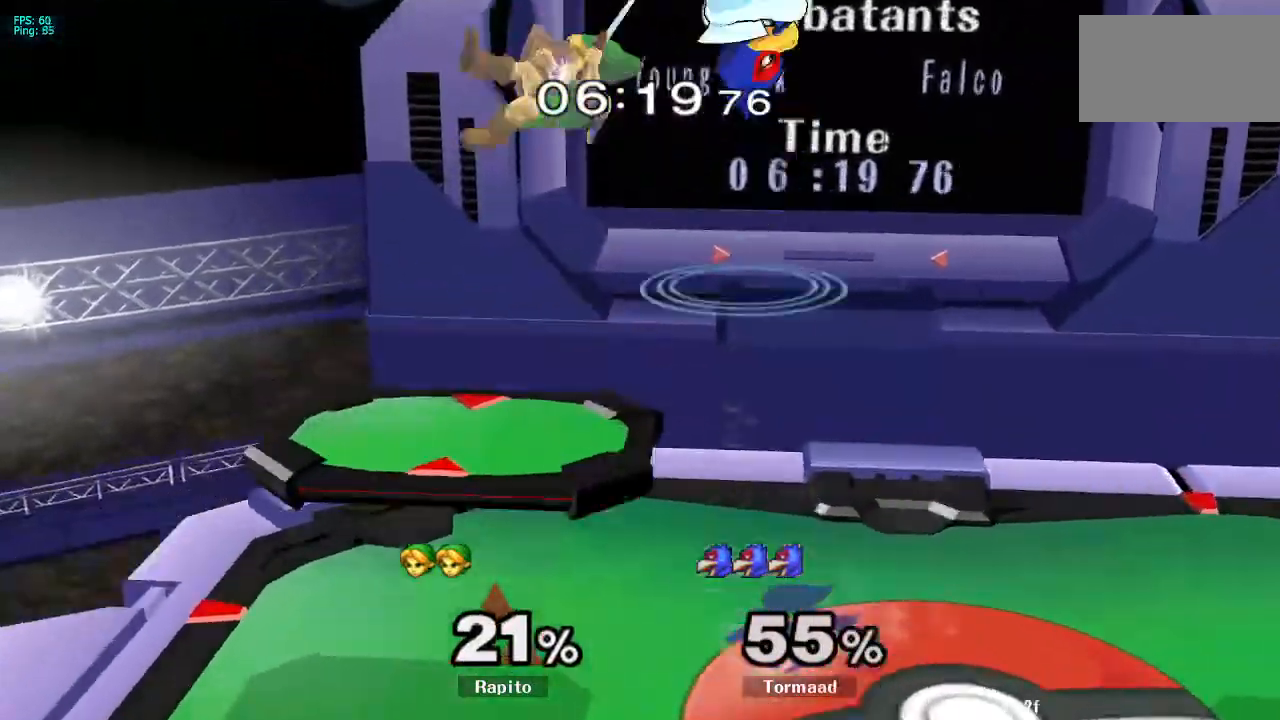
{"dt_ms": 500, "buttons": ["L1"], "left_stick": "left", "right_stick": "center", "events": [[67, "left_stick", "up-left"], [100, "A", "up"], [150, "A", "down"], [167, "A", "up"], [333, "left_stick", "left"], [383, "L1", "down"]]}
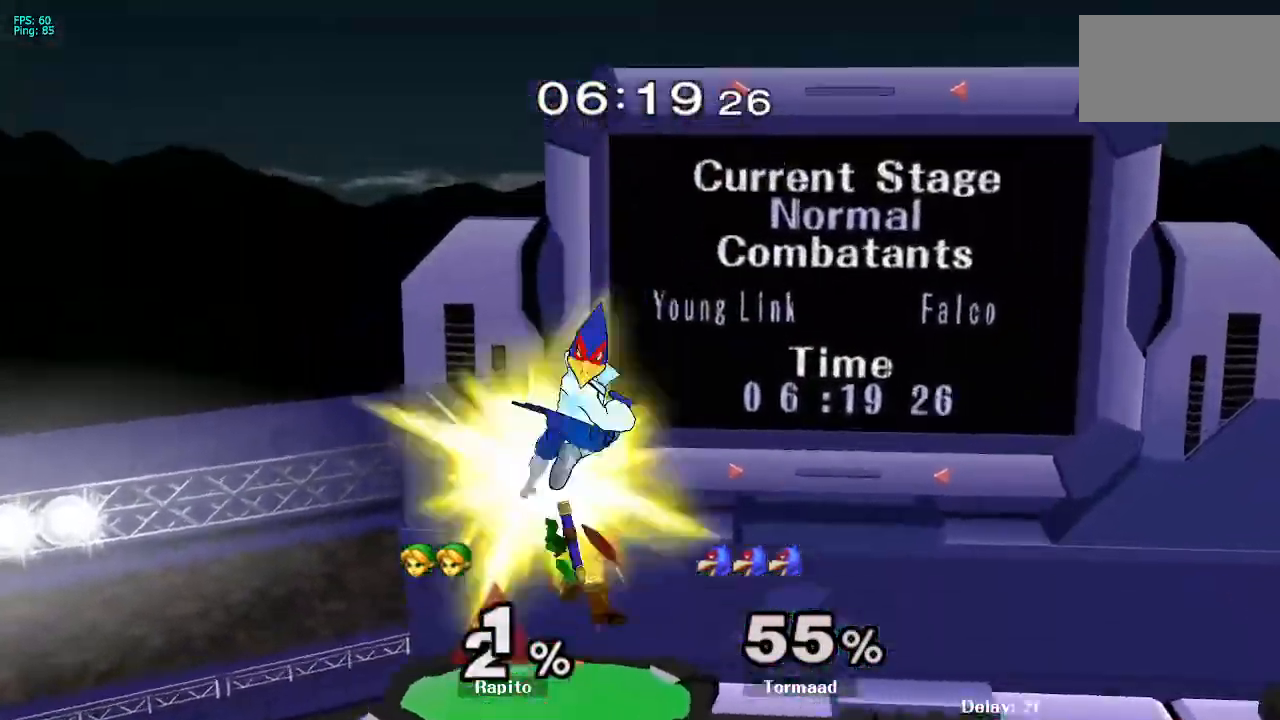
{"dt_ms": 500, "buttons": [], "left_stick": "left", "right_stick": "center", "events": [[233, "L1", "up"]]}
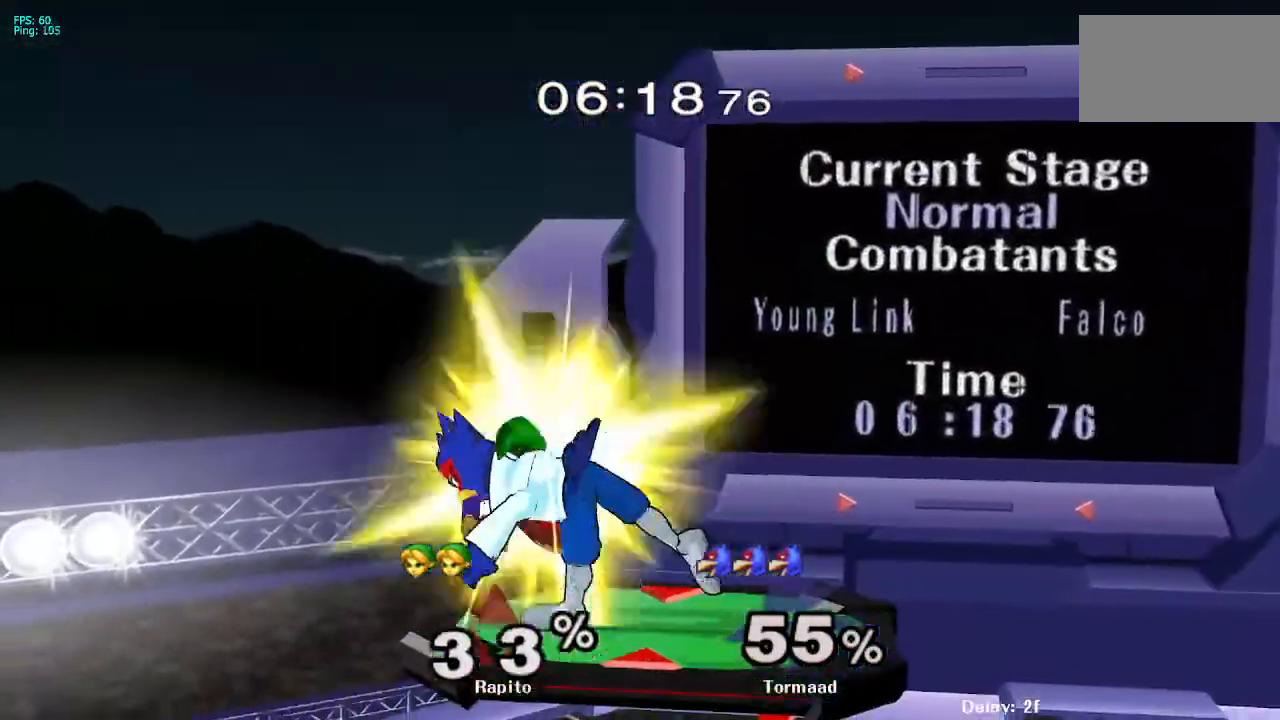
{"dt_ms": 500, "buttons": [], "left_stick": "left", "right_stick": "center", "events": [[33, "Z", "down"], [117, "Z", "up"]]}
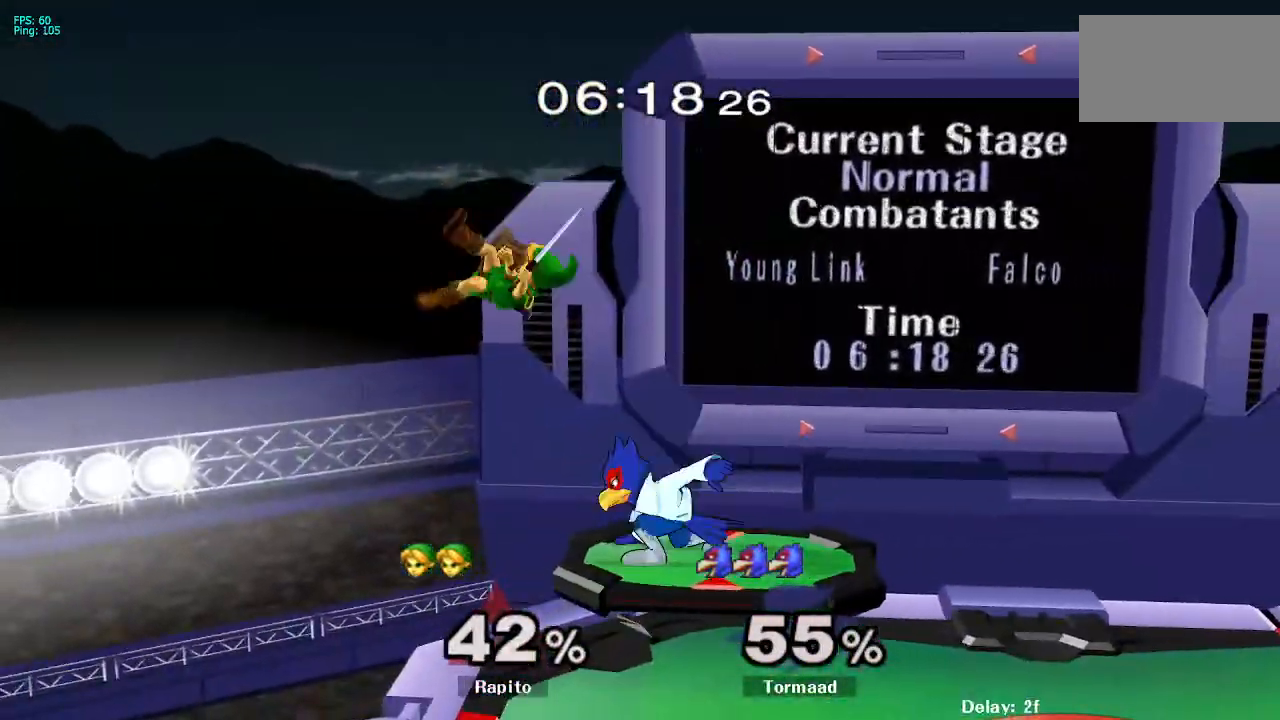
{"dt_ms": 500, "buttons": [], "left_stick": "left", "right_stick": "center"}
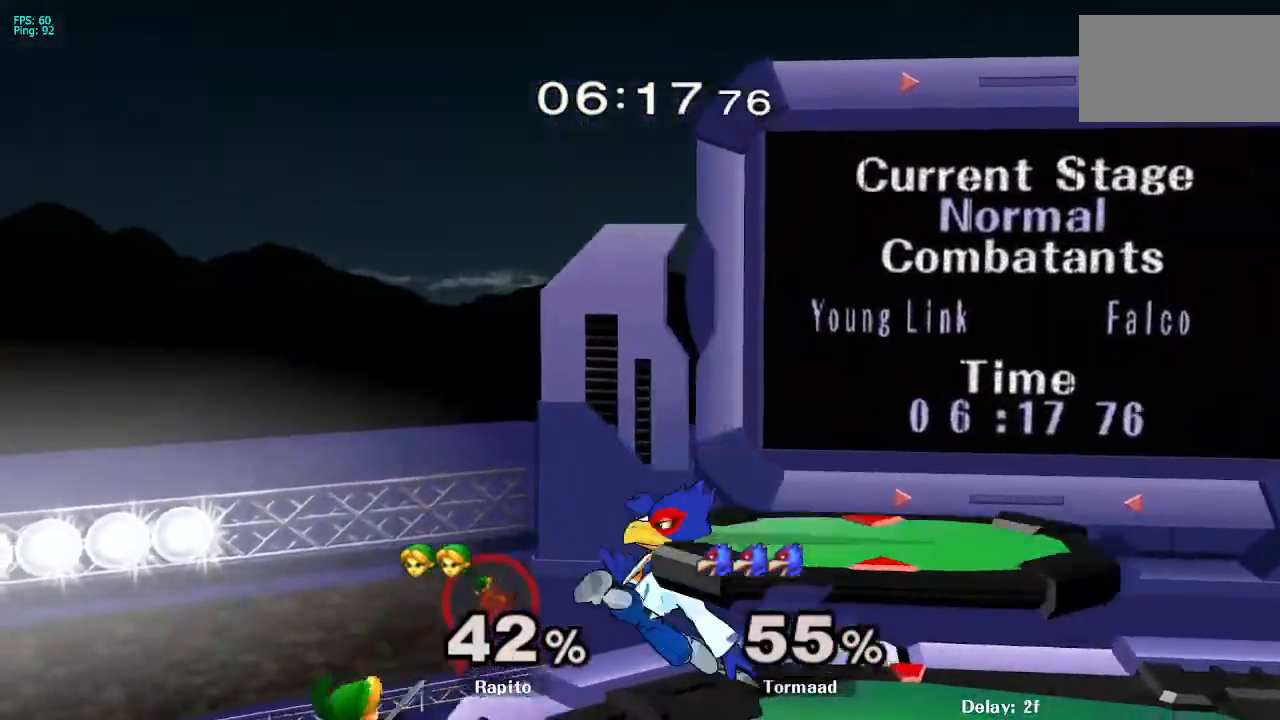
{"dt_ms": 500, "buttons": [], "left_stick": "center", "right_stick": "center"}
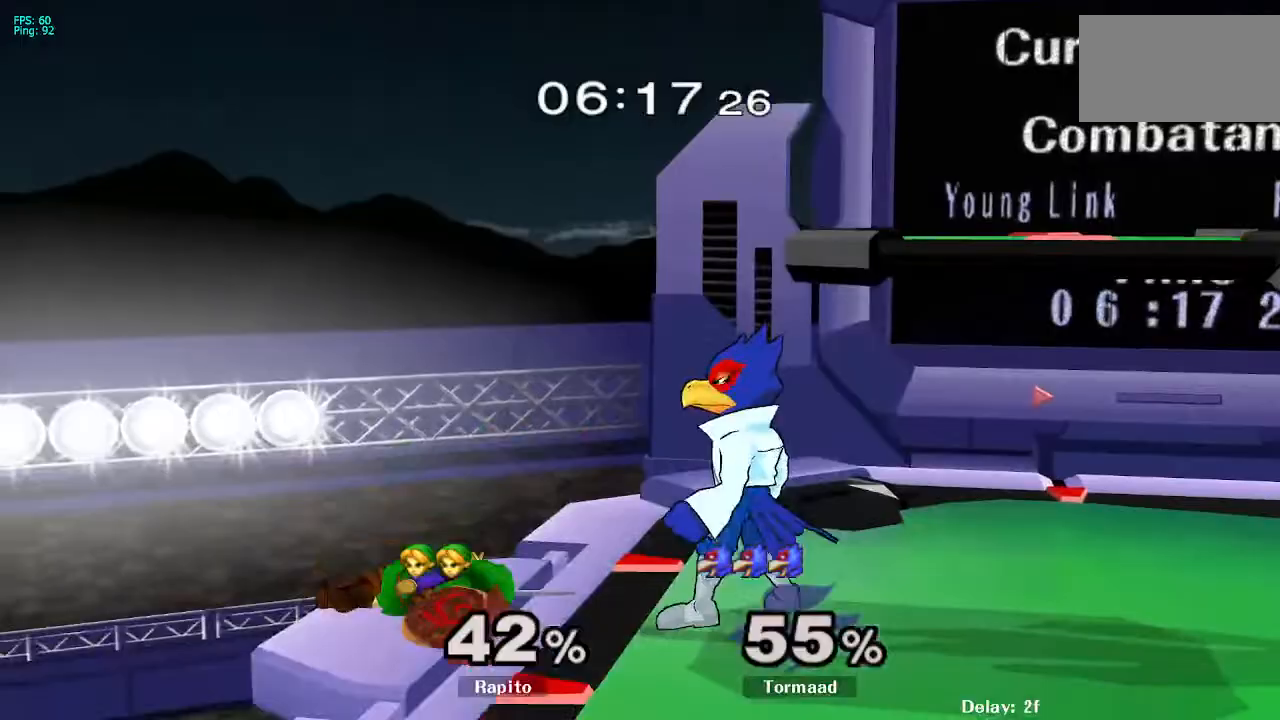
{"dt_ms": 500, "buttons": [], "left_stick": "right", "right_stick": "center"}
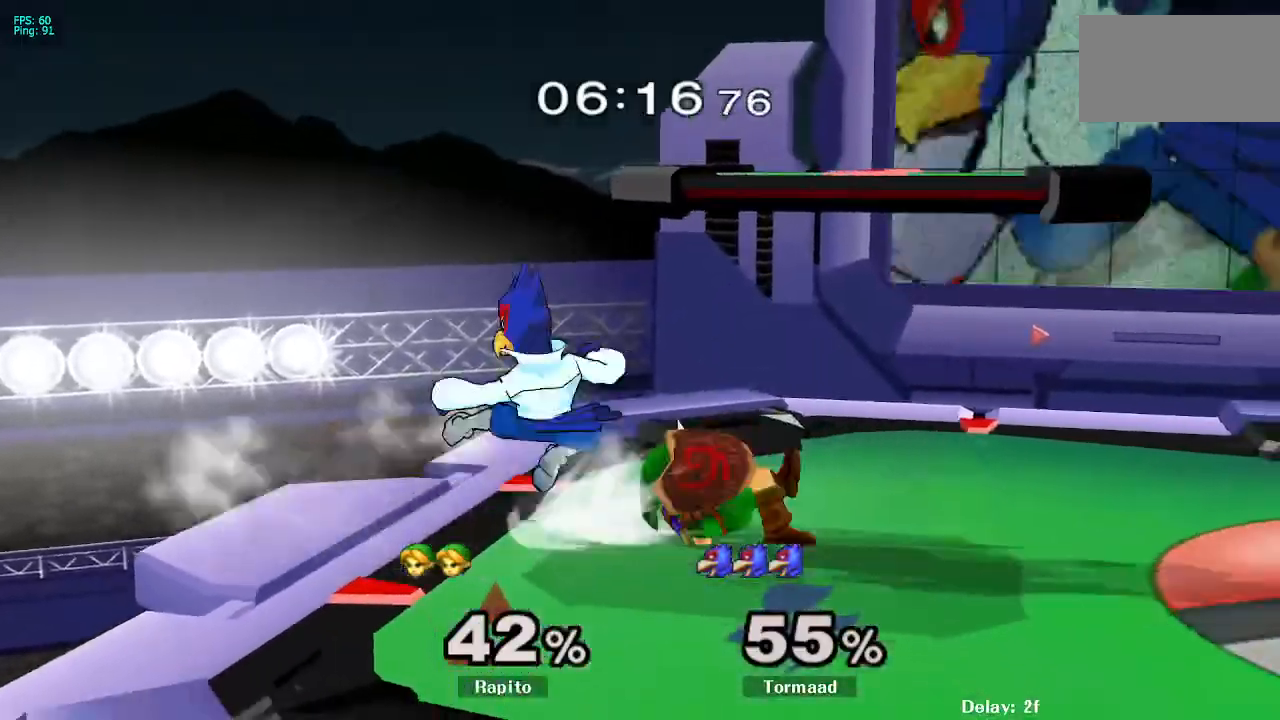
{"dt_ms": 500, "buttons": [], "left_stick": "center", "right_stick": "center"}
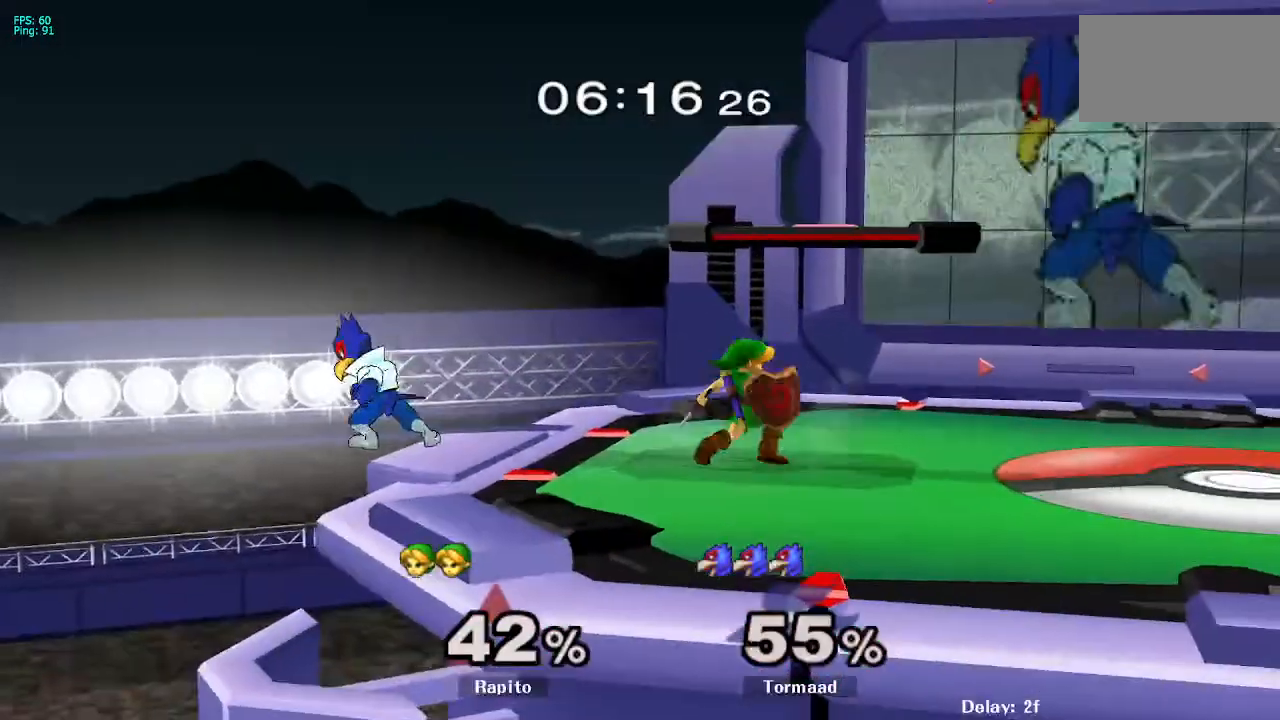
{"dt_ms": 500, "buttons": ["A"], "left_stick": "left", "right_stick": "center", "events": [[183, "Y", "down"], [200, "left_stick", "left"], [233, "Y", "up"], [283, "A", "down"]]}
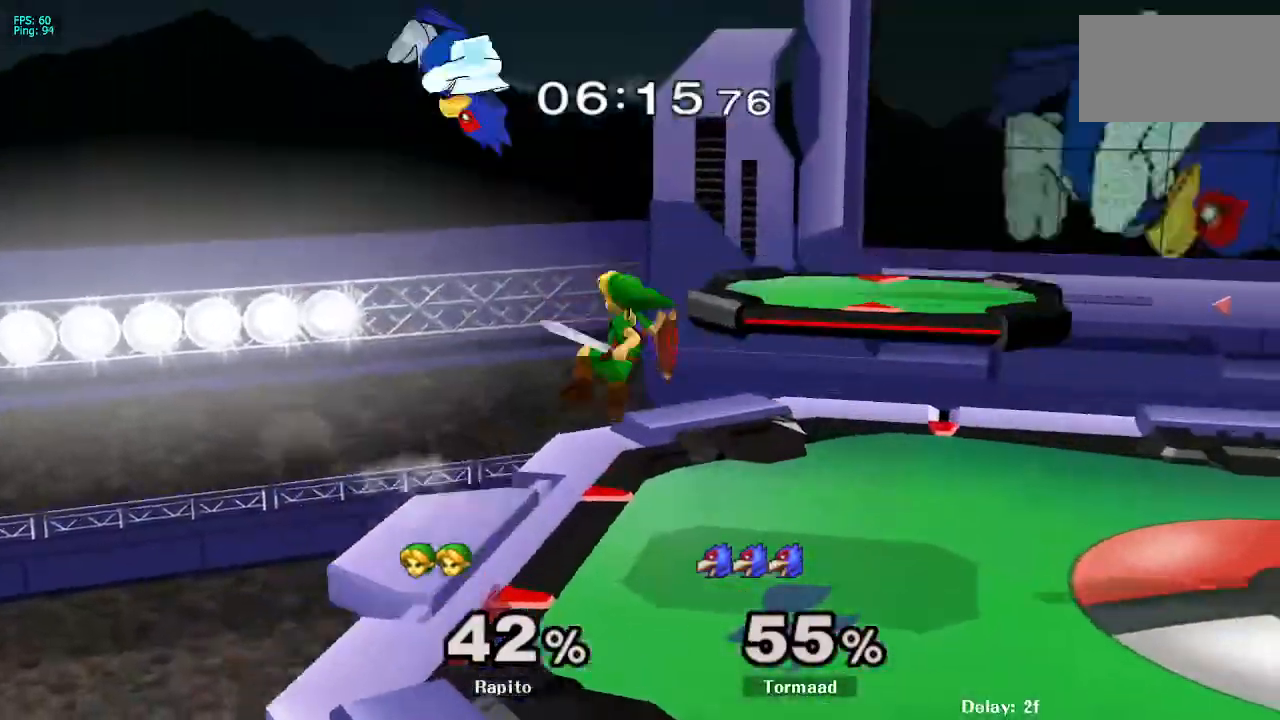
{"dt_ms": 500, "buttons": ["L1"], "left_stick": "center", "right_stick": "center", "events": [[117, "A", "up"], [183, "L1", "down"], [200, "Z", "down"], [250, "left_stick", "down"], [283, "Z", "up"], [333, "left_stick", "center"]]}
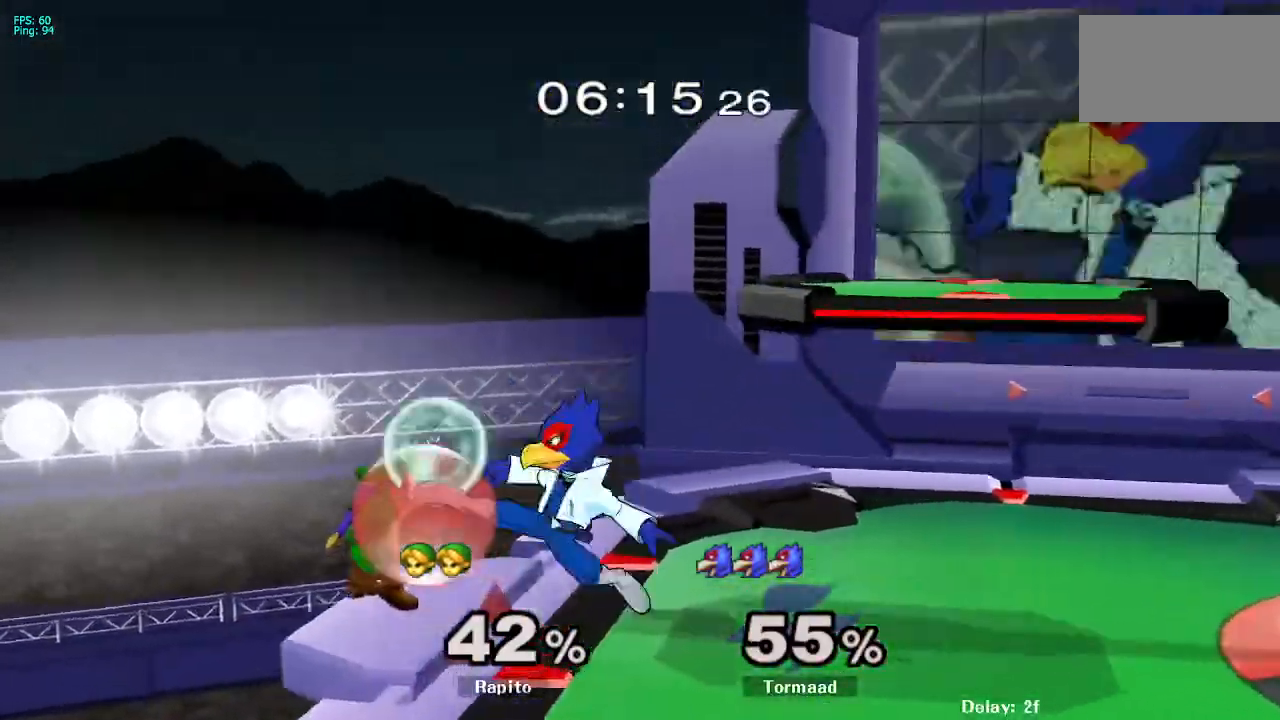
{"dt_ms": 500, "buttons": ["L1"], "left_stick": "center", "right_stick": "center"}